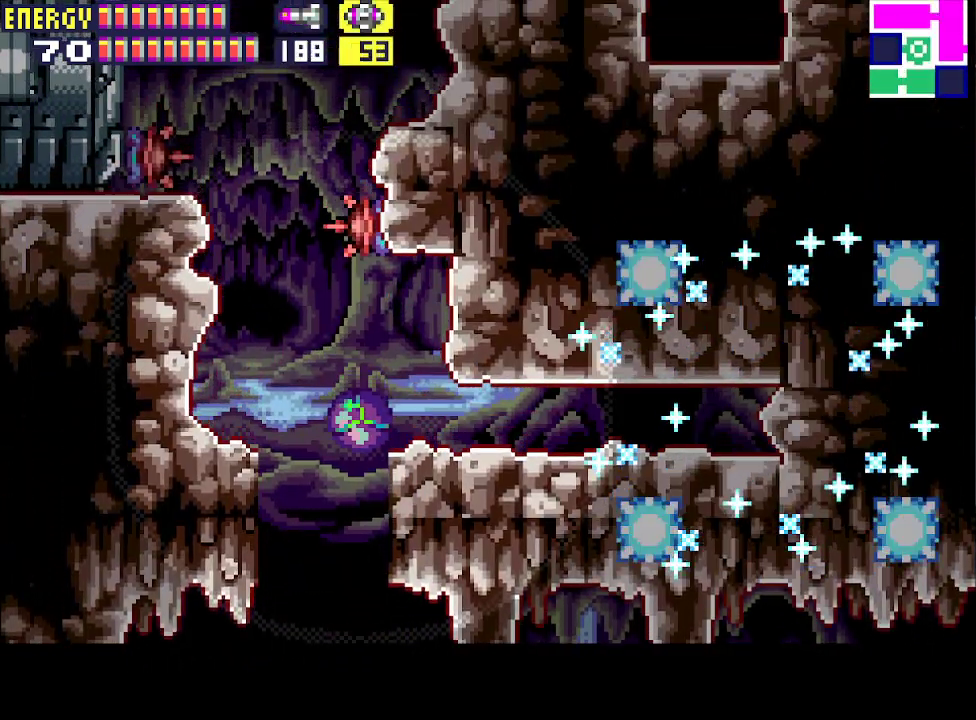
Gameplay with a controller (PlayStation layout); each line is a JSON object with the inputs held at the frame after it. "events" lists button and stick changes between this image and that frame as [ms after this image, input, new state], when the widget could be followed in between. Not read: L3 R3 left_stick right_stick.
{"buttons": ["CROSS", "R1"], "events": [[67, "DPAD_UP", "down"], [133, "DPAD_LEFT", "down"], [167, "DPAD_UP", "up"], [267, "DPAD_LEFT", "up"], [400, "CROSS", "down"]]}
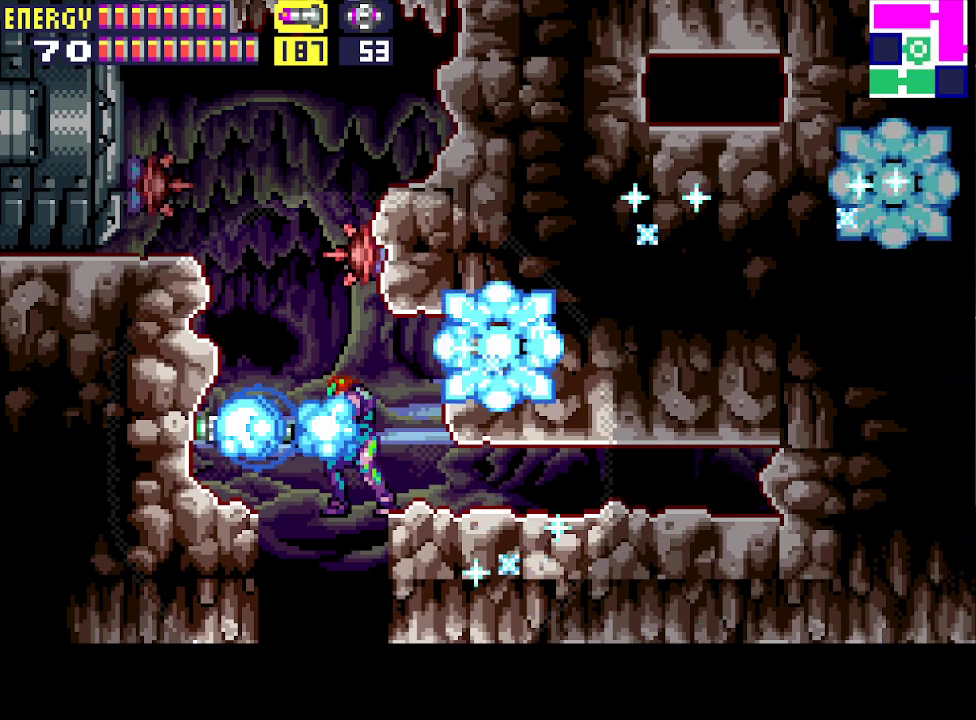
{"buttons": ["CROSS", "R1"], "events": [[33, "CROSS", "up"], [67, "DPAD_DOWN", "down"], [200, "DPAD_DOWN", "up"], [300, "DPAD_DOWN", "down"], [367, "DPAD_DOWN", "up"], [433, "CROSS", "down"]]}
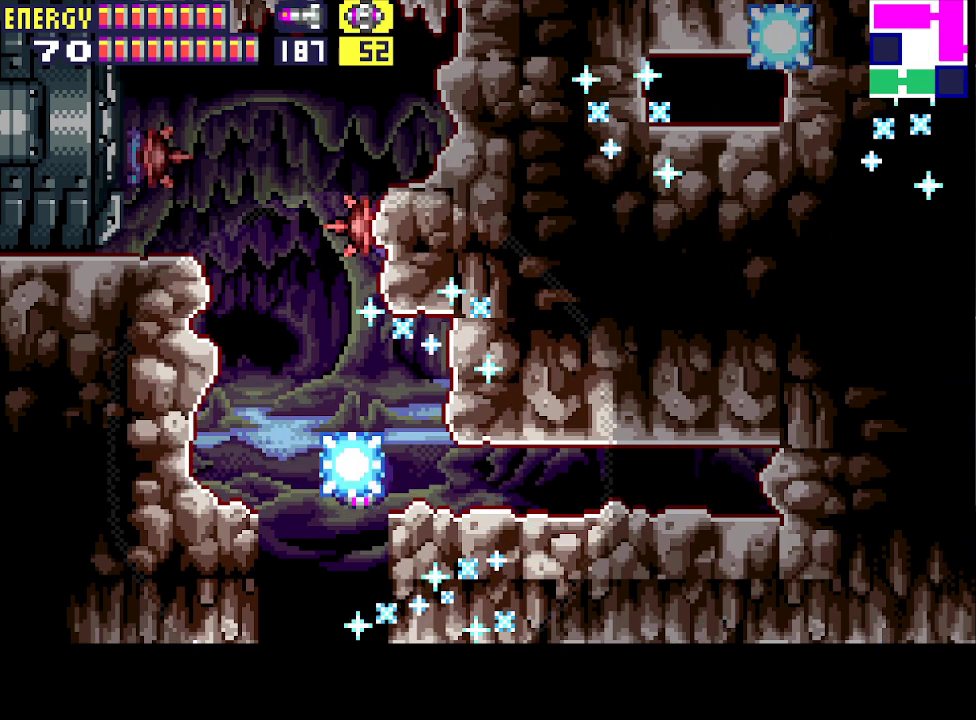
{"buttons": [], "events": [[33, "CROSS", "up"], [100, "CROSS", "down"], [167, "DPAD_LEFT", "down"], [233, "CROSS", "up"], [267, "R1", "up"], [433, "DPAD_LEFT", "up"]]}
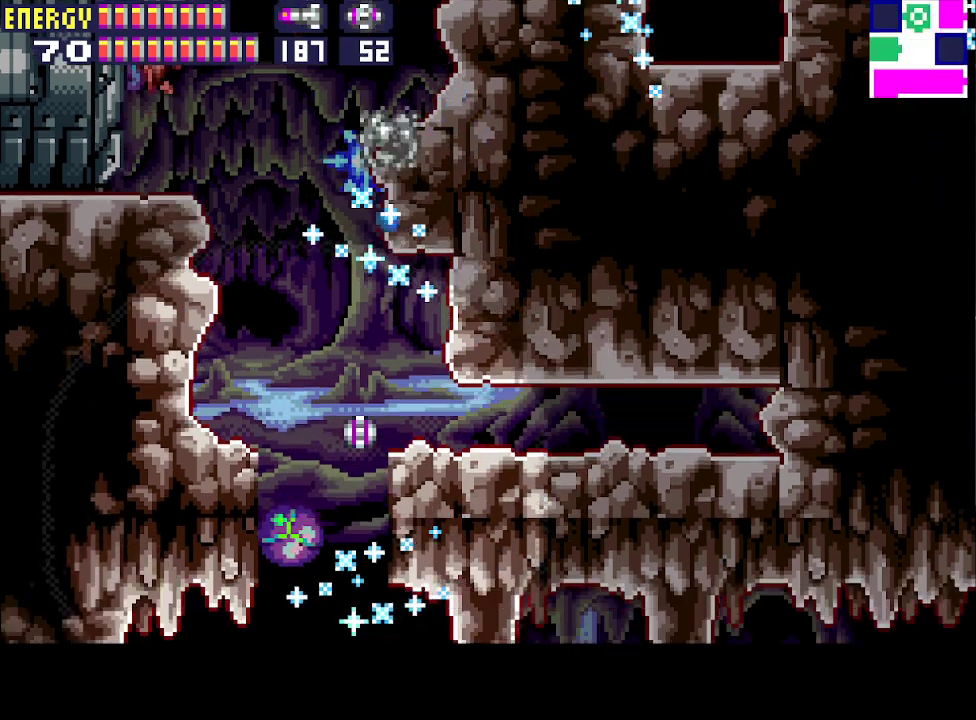
{"buttons": ["DPAD_RIGHT"], "events": [[33, "DPAD_RIGHT", "down"], [300, "DPAD_UP", "down"], [433, "DPAD_UP", "up"]]}
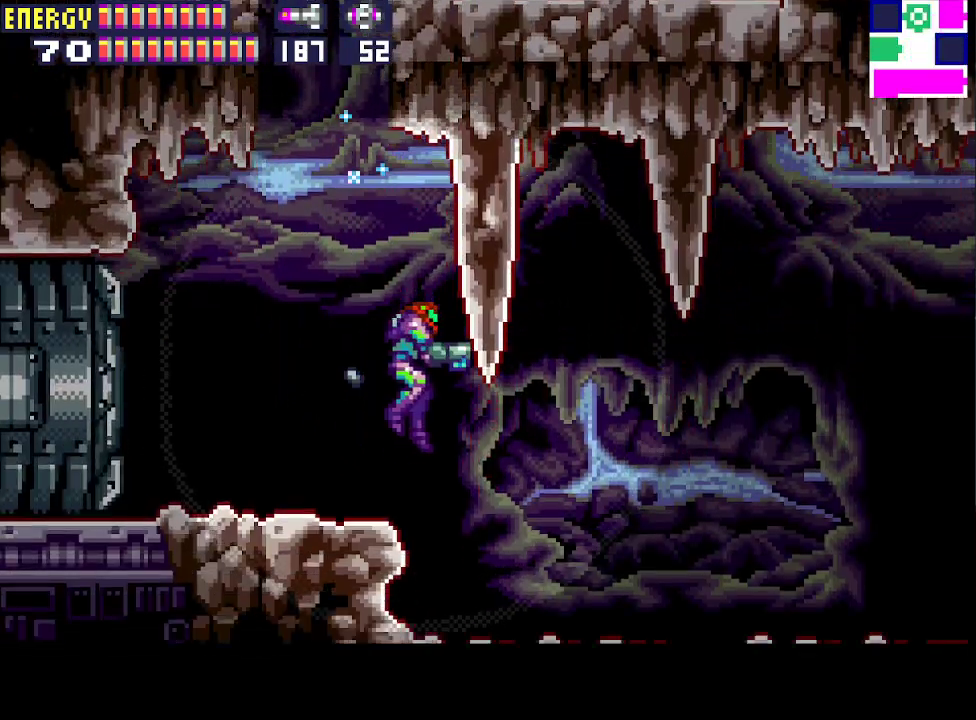
{"buttons": ["DPAD_RIGHT"], "events": []}
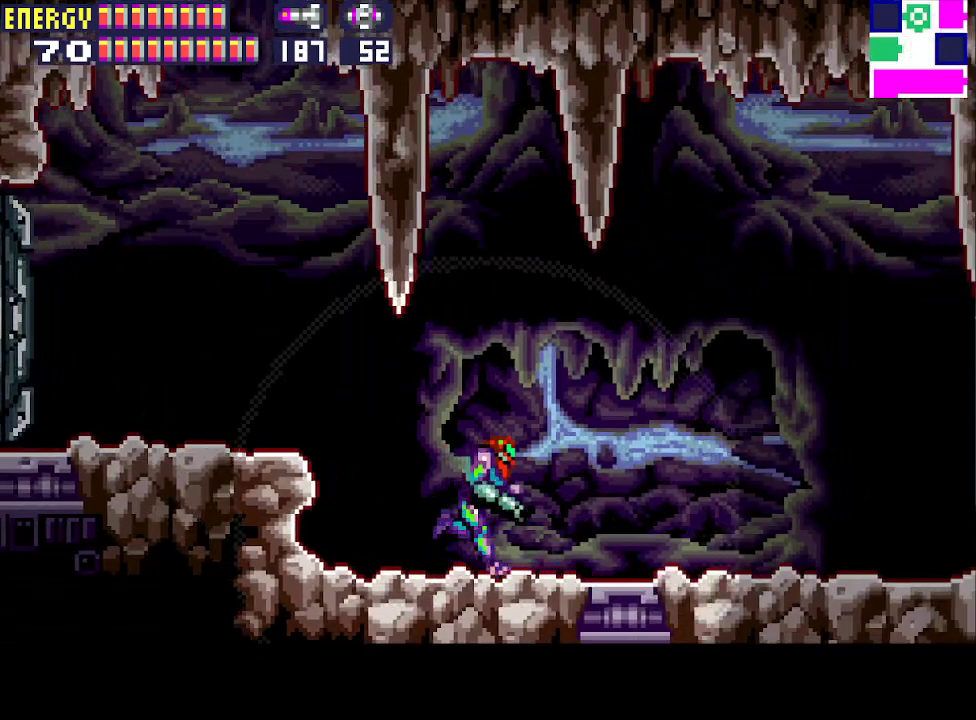
{"buttons": ["DPAD_RIGHT"], "events": []}
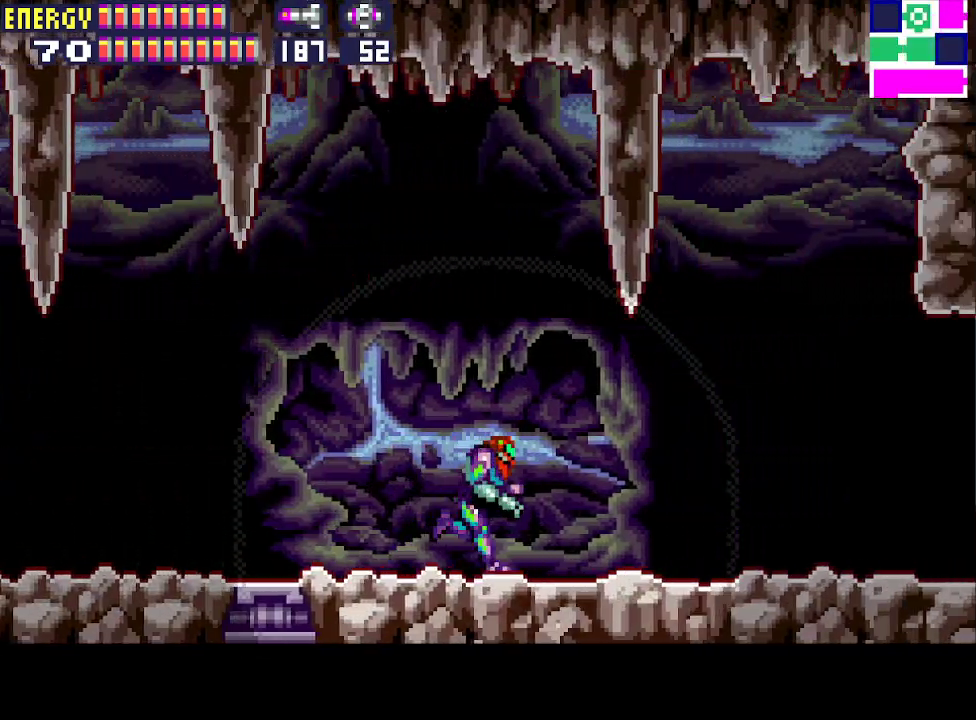
{"buttons": ["CROSS", "CIRCLE", "DPAD_RIGHT"], "events": [[367, "CIRCLE", "down"], [467, "CROSS", "down"]]}
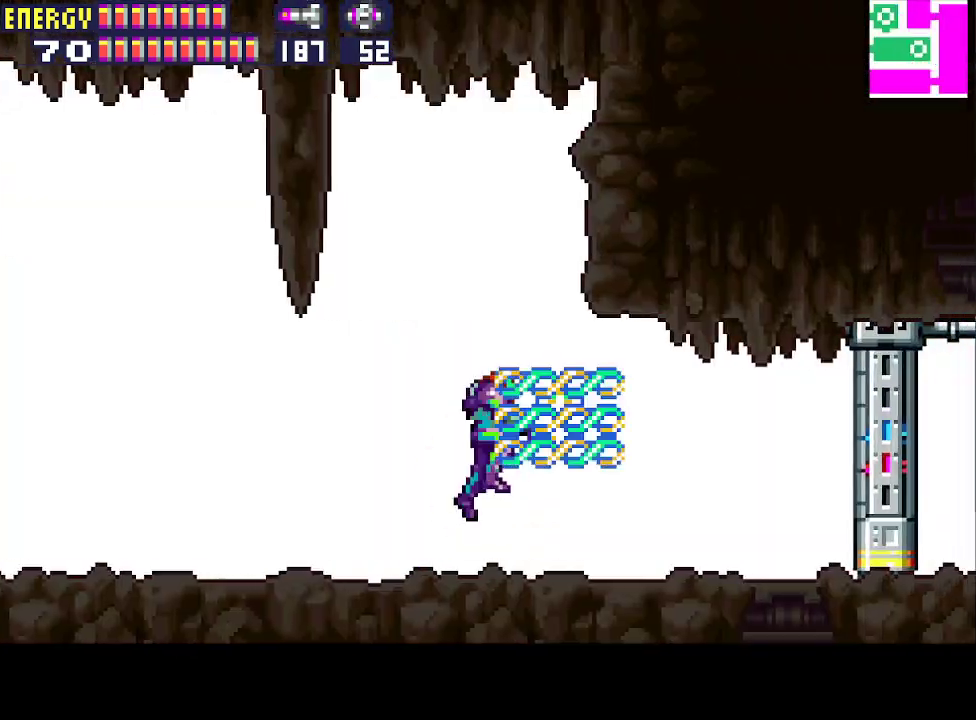
{"buttons": ["DPAD_RIGHT"], "events": [[33, "CIRCLE", "up"], [133, "CROSS", "up"]]}
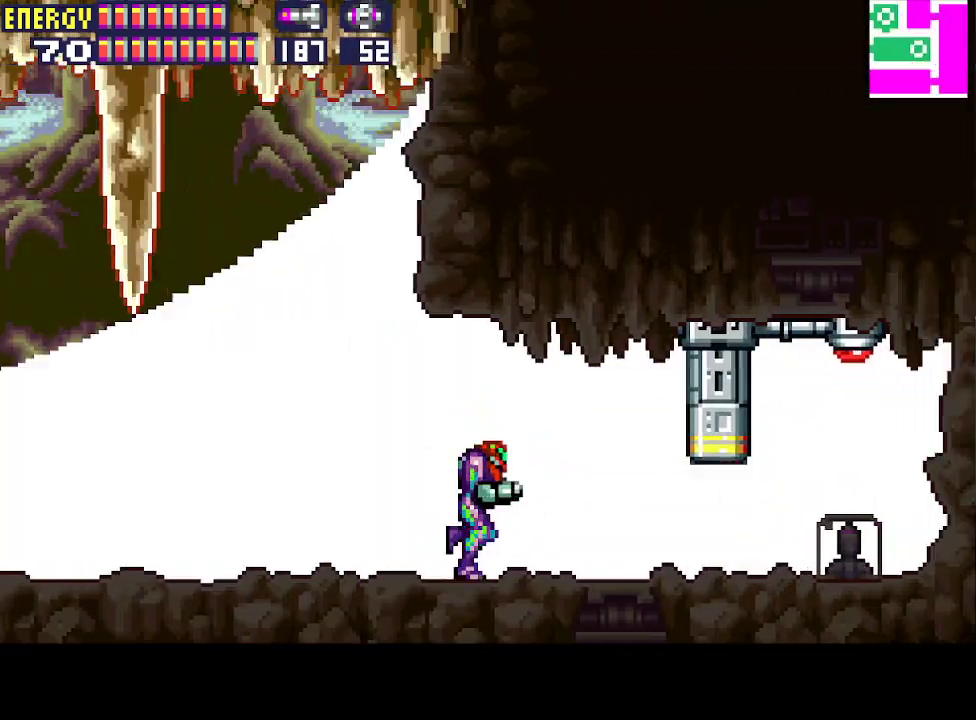
{"buttons": ["DPAD_RIGHT"], "events": []}
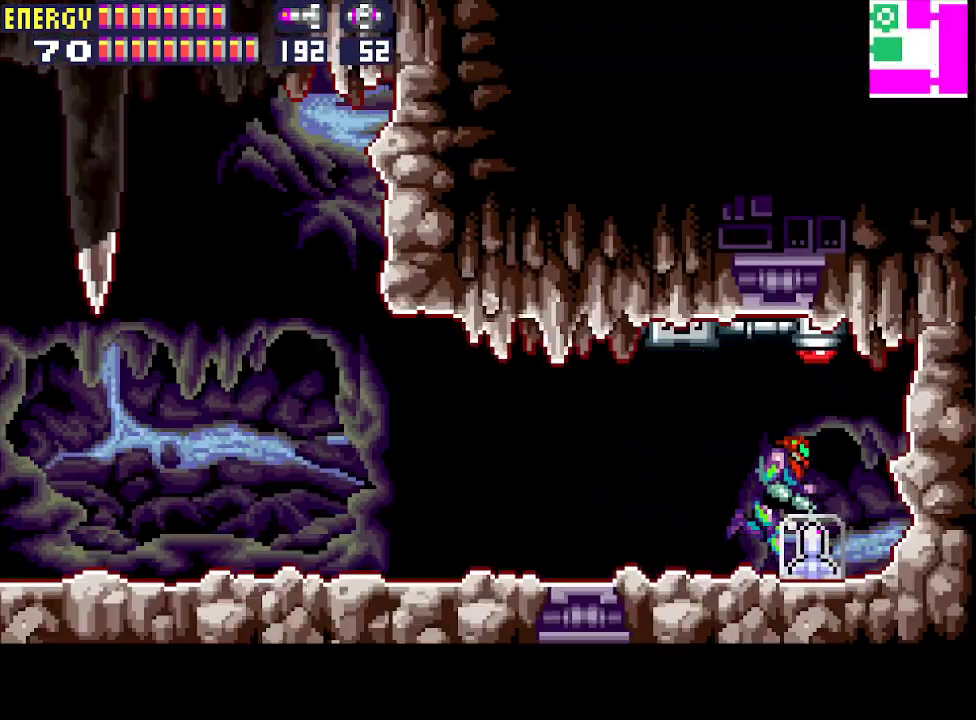
{"buttons": ["DPAD_LEFT"], "events": [[133, "DPAD_RIGHT", "up"], [233, "DPAD_LEFT", "down"], [400, "CIRCLE", "down"], [400, "CROSS", "down"], [500, "CIRCLE", "up"], [500, "CROSS", "up"]]}
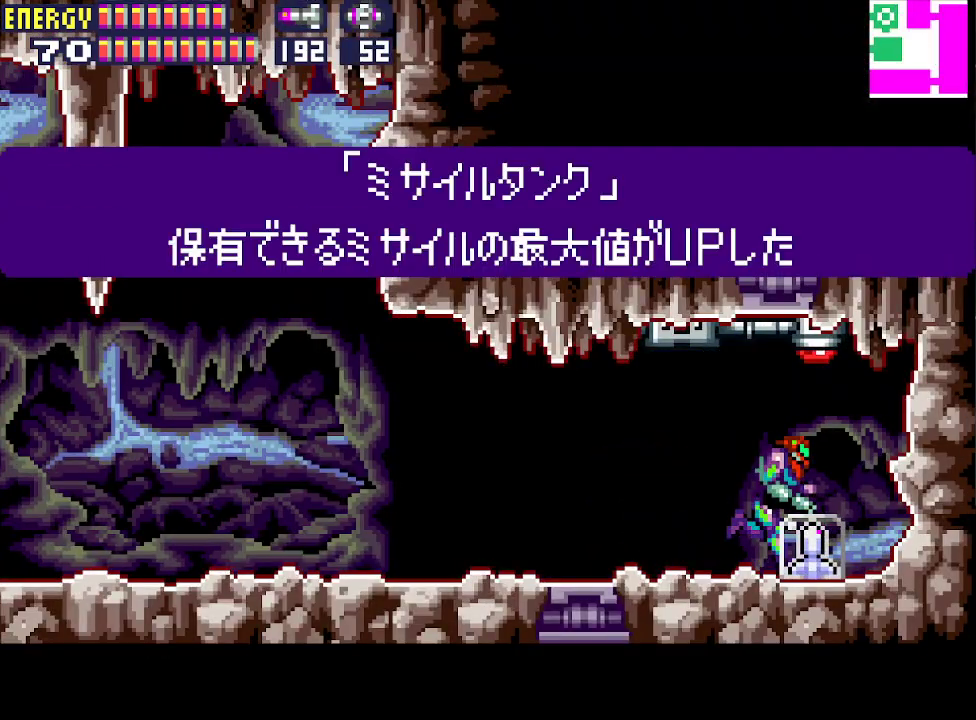
{"buttons": ["CIRCLE", "DPAD_LEFT"], "events": [[67, "CIRCLE", "down"], [67, "CROSS", "down"], [167, "CIRCLE", "up"], [167, "CROSS", "up"], [233, "CIRCLE", "down"], [233, "CROSS", "down"], [300, "CROSS", "up"], [333, "CIRCLE", "up"], [367, "CIRCLE", "down"], [367, "CROSS", "down"], [467, "CIRCLE", "up"], [467, "CROSS", "up"], [500, "CIRCLE", "down"]]}
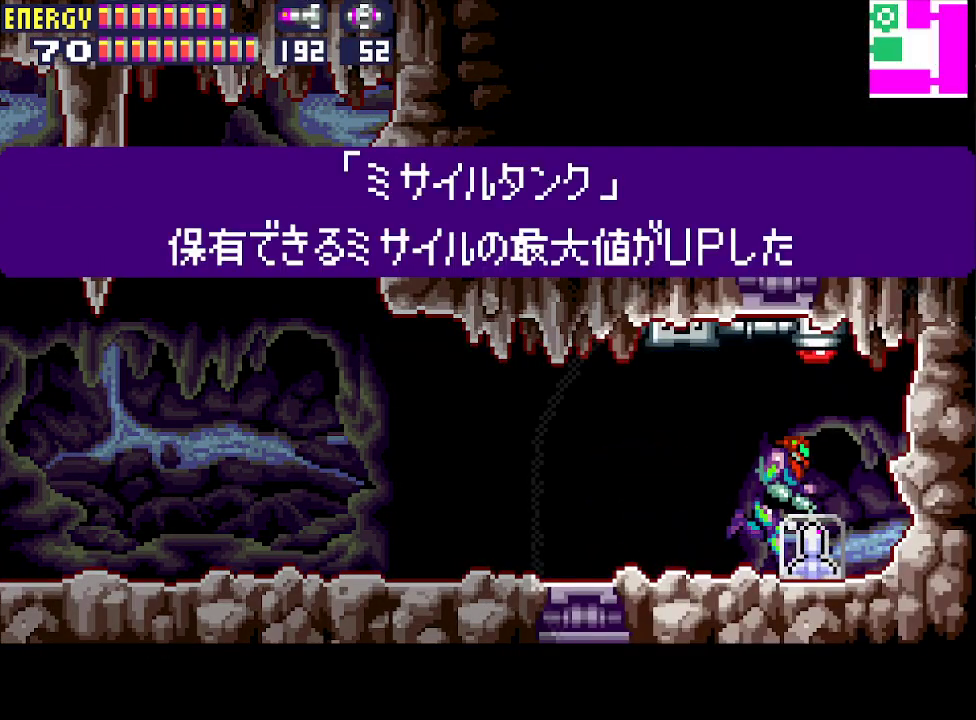
{"buttons": ["CROSS", "DPAD_LEFT"], "events": [[33, "CROSS", "down"], [100, "CIRCLE", "up"], [100, "CROSS", "up"], [167, "CIRCLE", "down"], [167, "CROSS", "down"], [233, "CIRCLE", "up"], [233, "CROSS", "up"], [300, "CIRCLE", "down"], [300, "CROSS", "down"], [400, "CROSS", "up"], [433, "CIRCLE", "up"], [500, "CROSS", "down"]]}
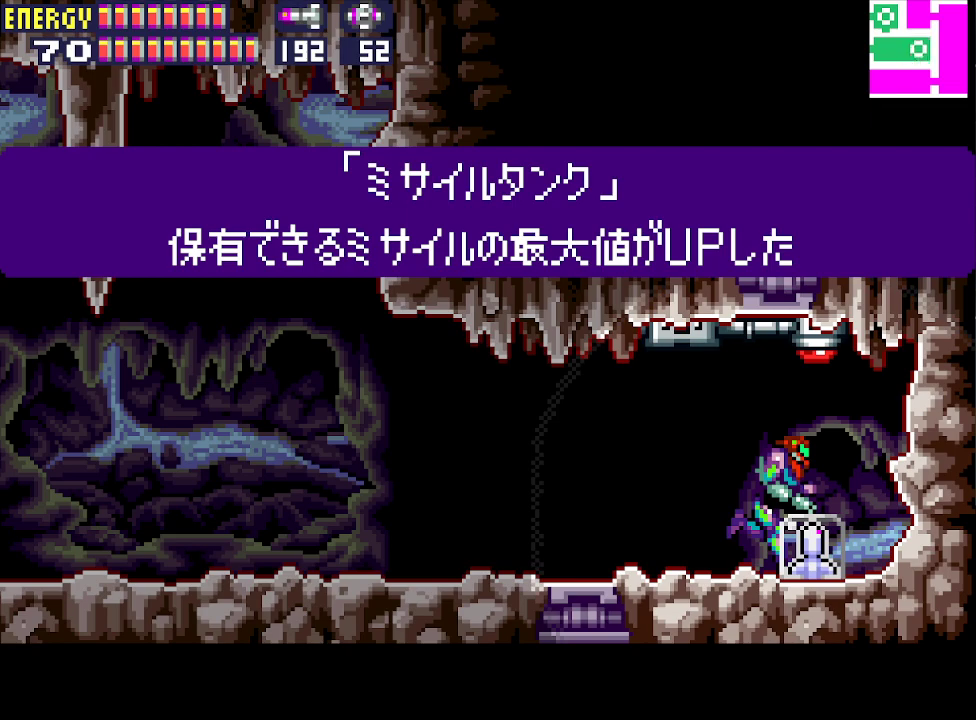
{"buttons": ["DPAD_LEFT"], "events": [[100, "CROSS", "up"]]}
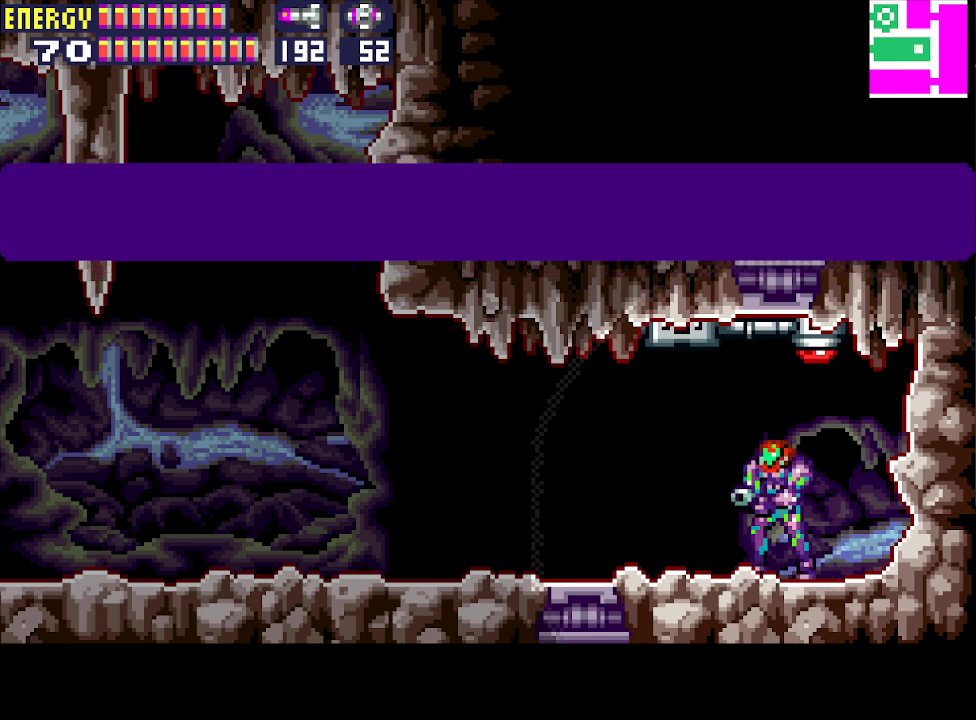
{"buttons": ["DPAD_LEFT"], "events": []}
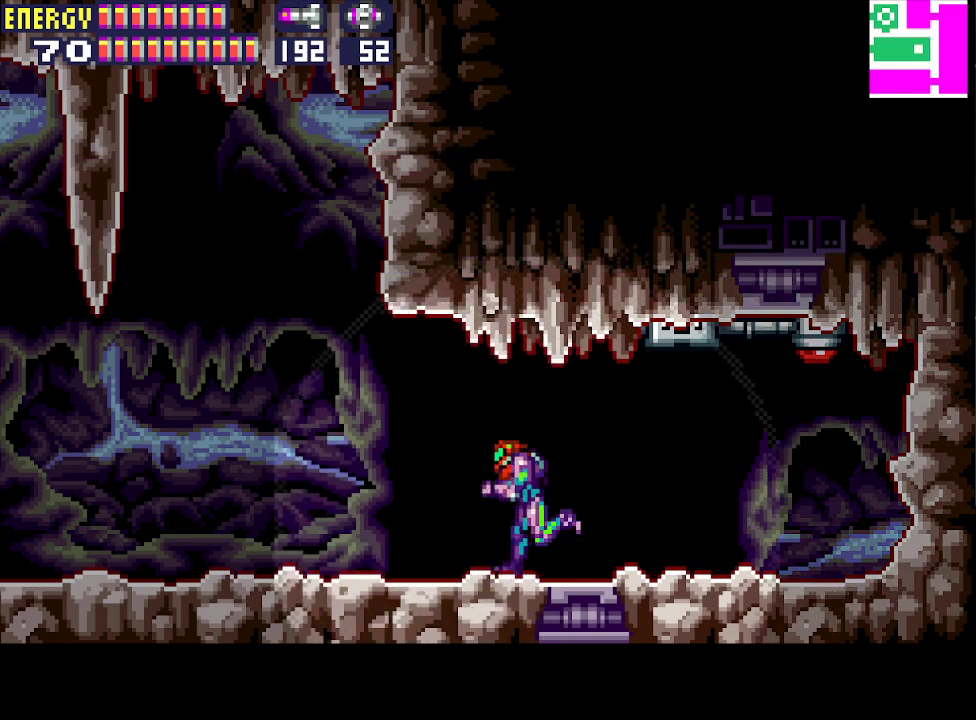
{"buttons": ["DPAD_LEFT"], "events": []}
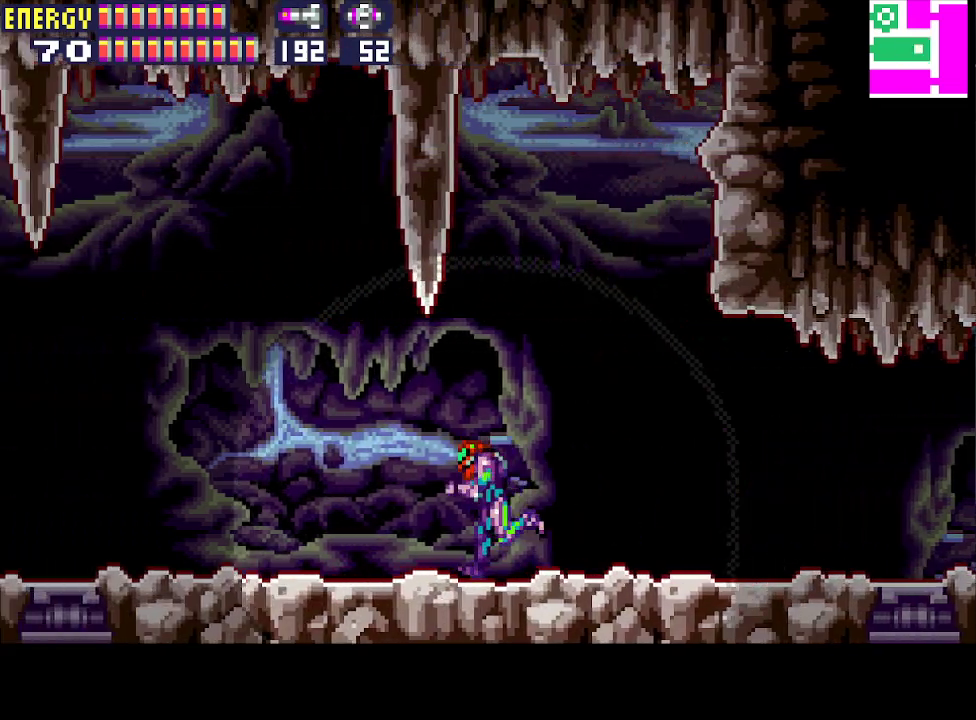
{"buttons": ["DPAD_LEFT"], "events": []}
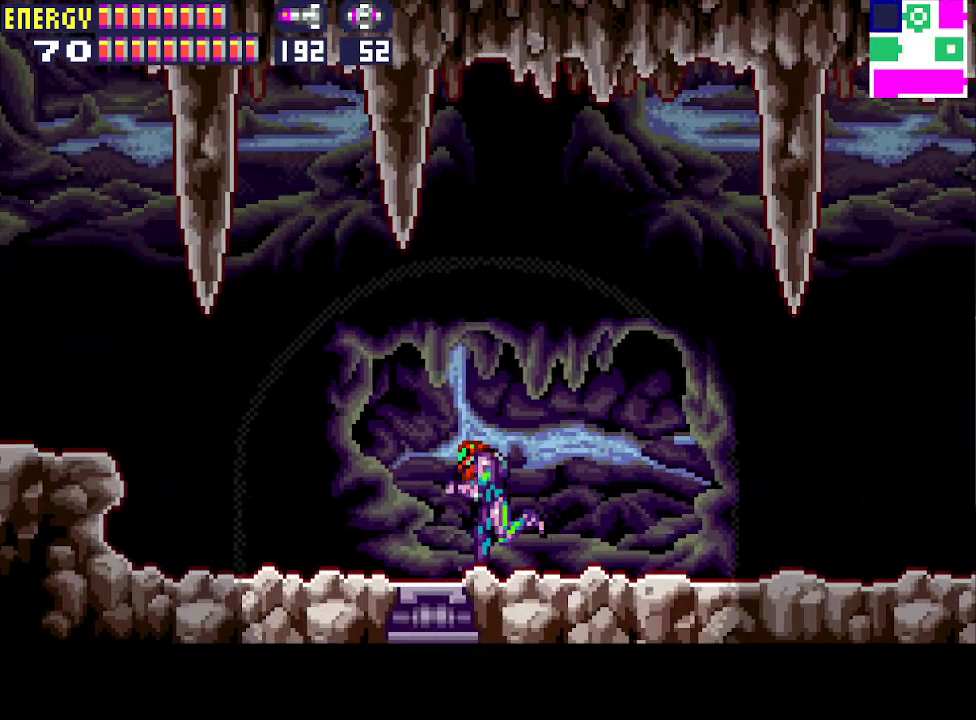
{"buttons": ["CIRCLE", "DPAD_LEFT"], "events": [[333, "CIRCLE", "down"]]}
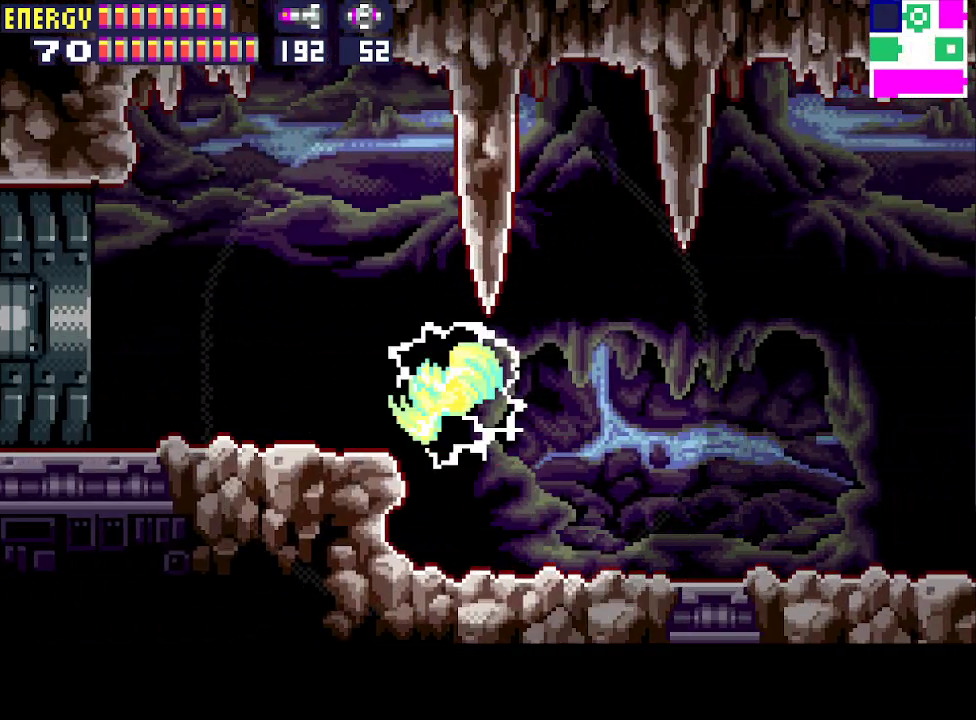
{"buttons": [], "events": [[300, "DPAD_LEFT", "up"], [333, "CIRCLE", "up"], [367, "DPAD_RIGHT", "down"], [467, "DPAD_RIGHT", "up"]]}
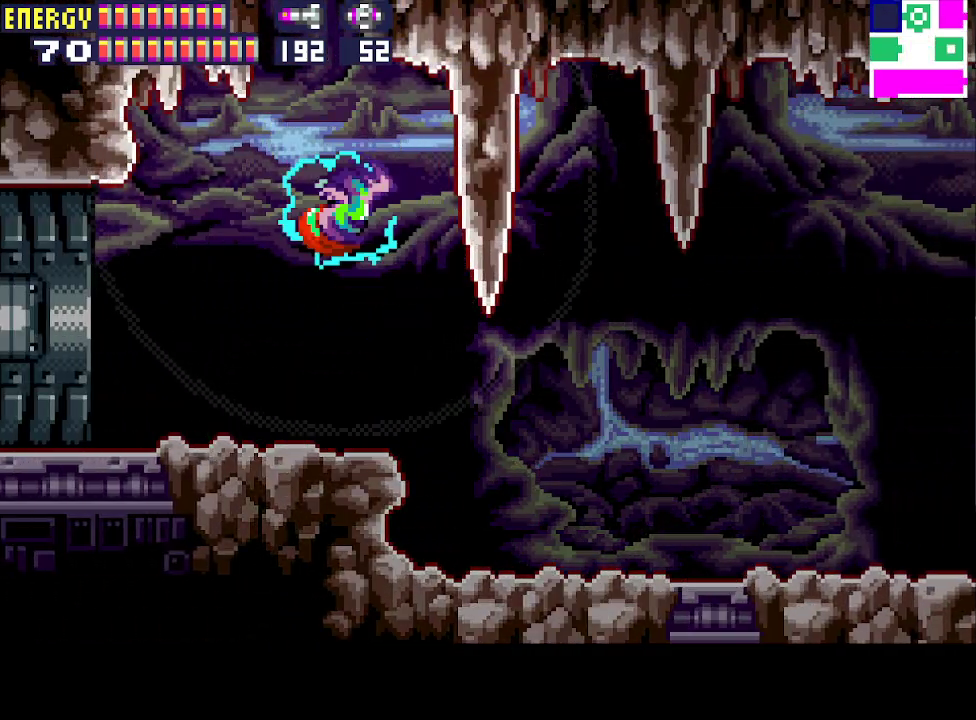
{"buttons": ["CIRCLE", "DPAD_LEFT"], "events": [[33, "CIRCLE", "down"], [33, "DPAD_LEFT", "down"], [133, "DPAD_LEFT", "up"], [233, "DPAD_RIGHT", "down"], [333, "DPAD_RIGHT", "up"], [400, "DPAD_LEFT", "down"]]}
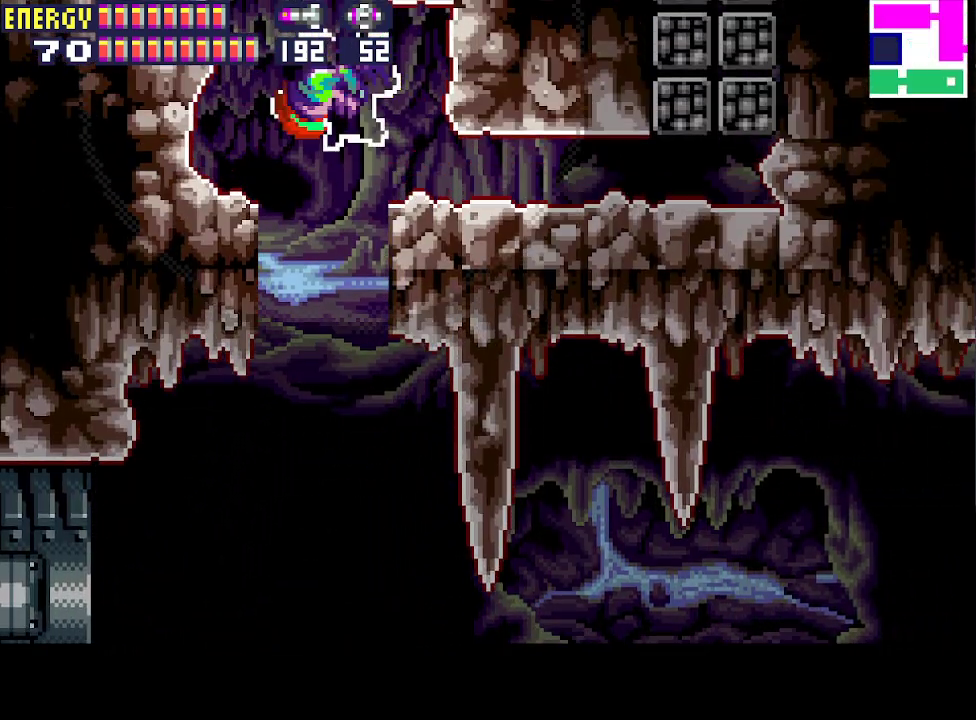
{"buttons": ["CIRCLE", "DPAD_RIGHT"], "events": [[100, "CIRCLE", "up"], [300, "DPAD_LEFT", "up"], [367, "DPAD_RIGHT", "down"], [400, "CIRCLE", "down"]]}
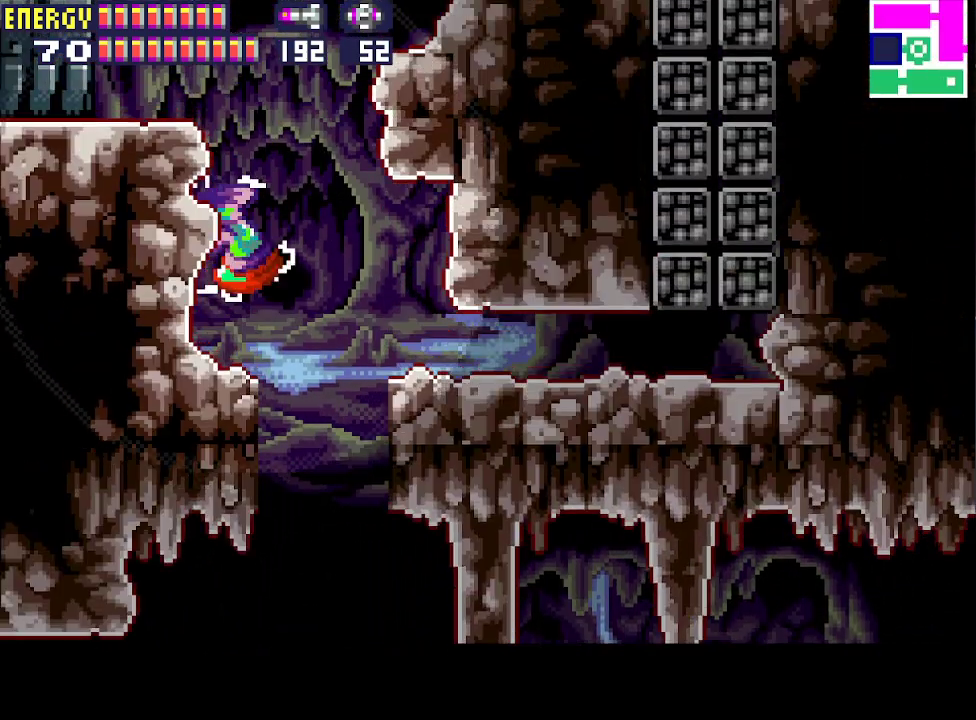
{"buttons": [], "events": [[300, "CIRCLE", "up"], [500, "DPAD_RIGHT", "up"]]}
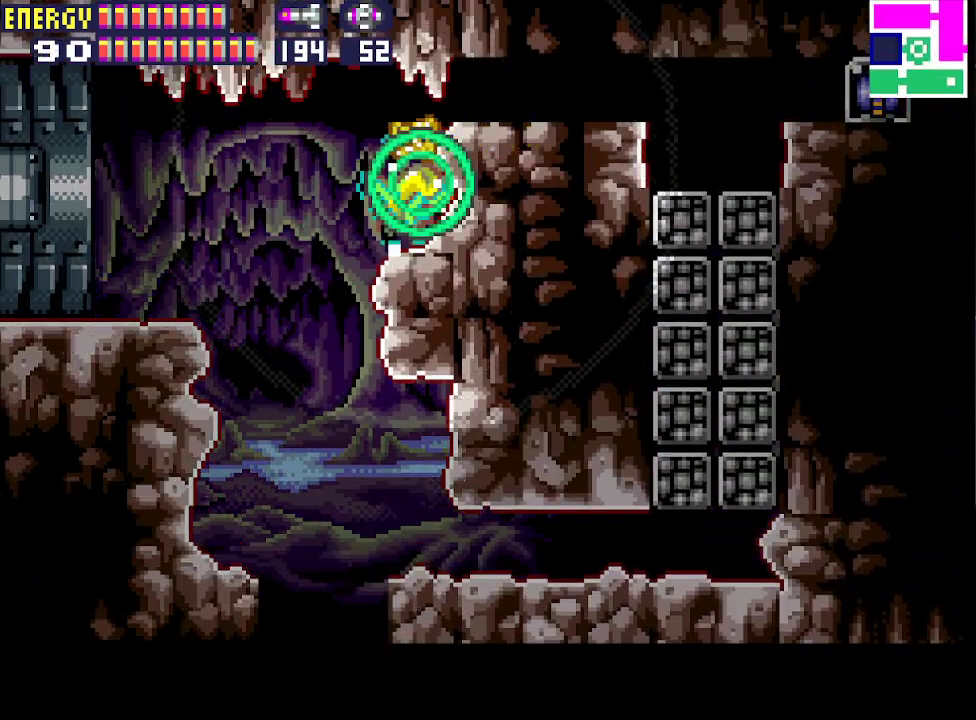
{"buttons": ["CIRCLE", "DPAD_RIGHT"], "events": [[133, "DPAD_DOWN", "down"], [233, "DPAD_DOWN", "up"], [300, "DPAD_DOWN", "down"], [367, "DPAD_DOWN", "up"], [433, "DPAD_RIGHT", "down"], [467, "CIRCLE", "down"]]}
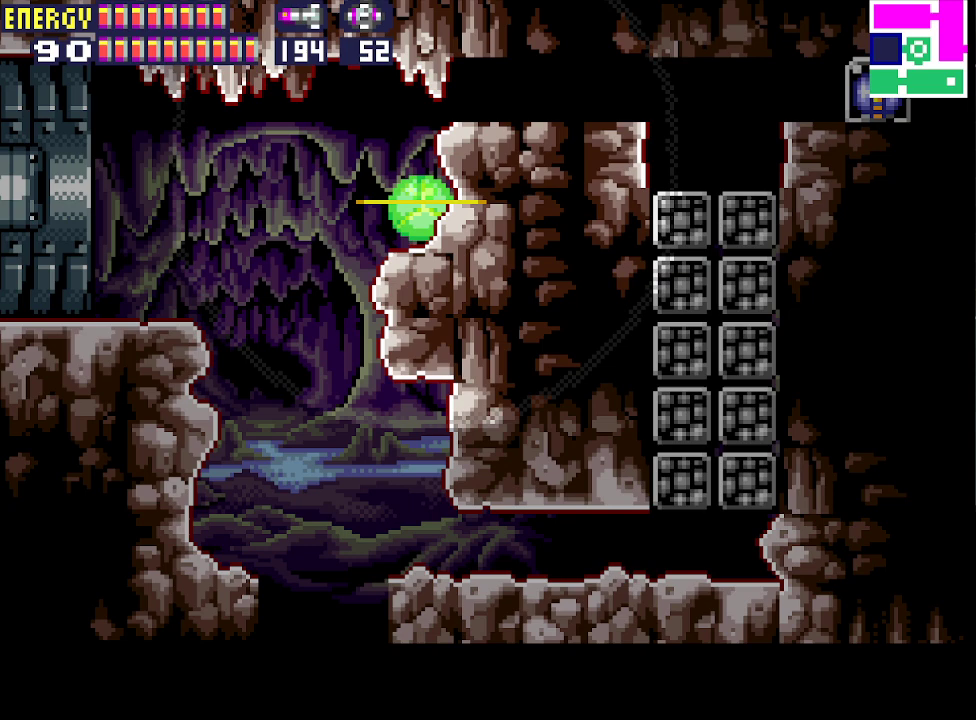
{"buttons": ["DPAD_RIGHT"], "events": [[133, "CIRCLE", "up"]]}
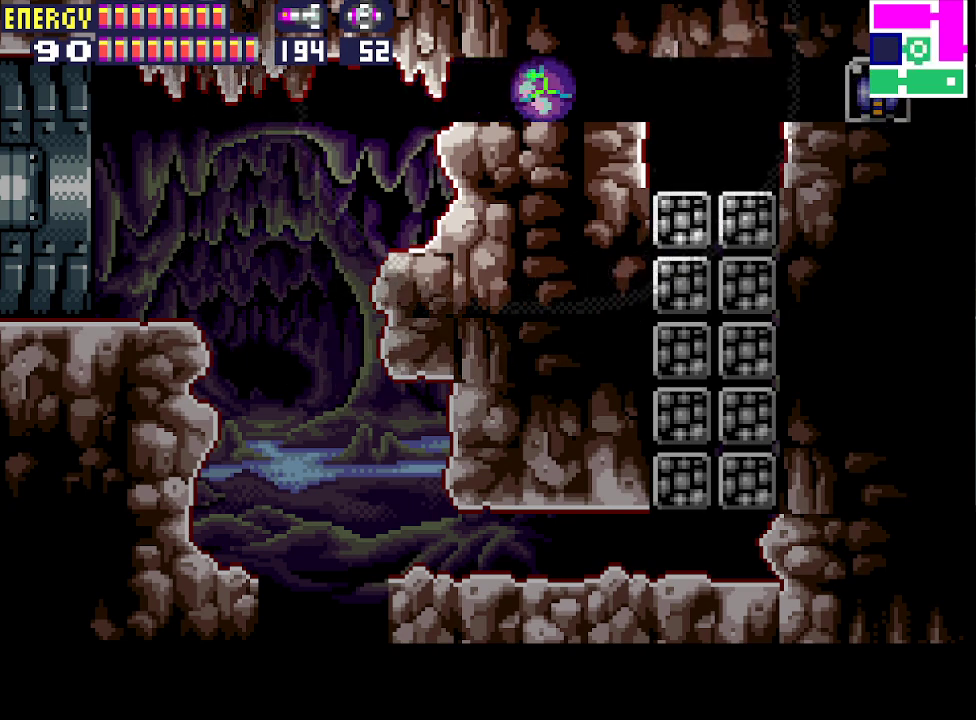
{"buttons": ["DPAD_UP"], "events": [[400, "DPAD_RIGHT", "up"], [467, "DPAD_UP", "down"]]}
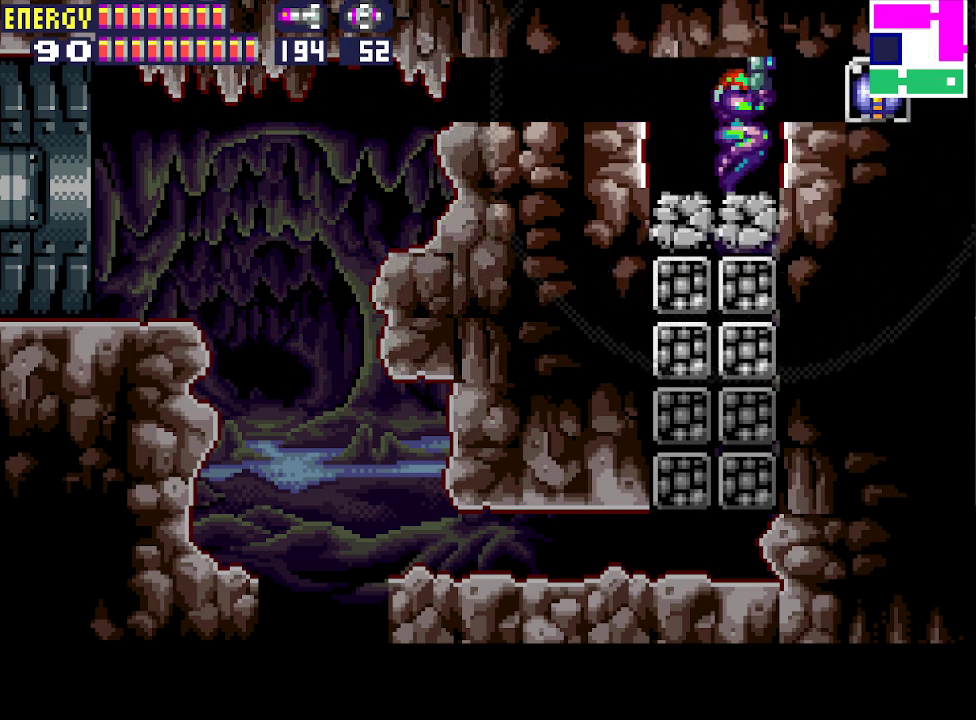
{"buttons": ["DPAD_RIGHT"], "events": [[67, "DPAD_UP", "up"], [100, "DPAD_RIGHT", "down"], [167, "CIRCLE", "down"], [300, "CIRCLE", "up"], [333, "CIRCLE", "down"], [467, "CIRCLE", "up"]]}
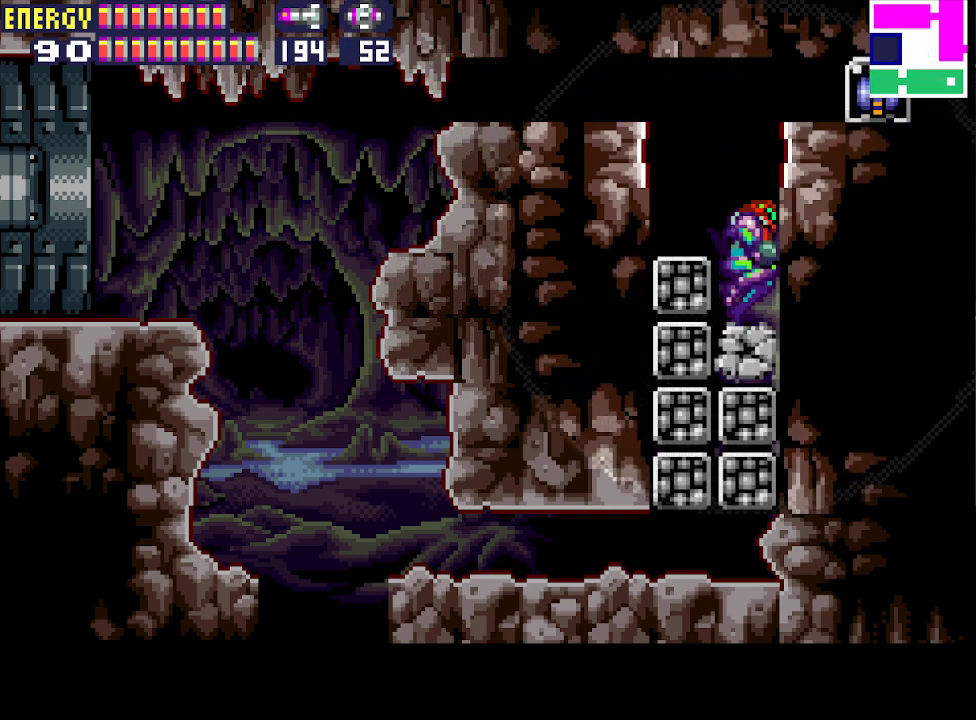
{"buttons": ["CIRCLE", "DPAD_RIGHT"], "events": [[33, "CIRCLE", "down"], [167, "CIRCLE", "up"], [233, "CIRCLE", "down"], [333, "CIRCLE", "up"], [367, "CIRCLE", "down"]]}
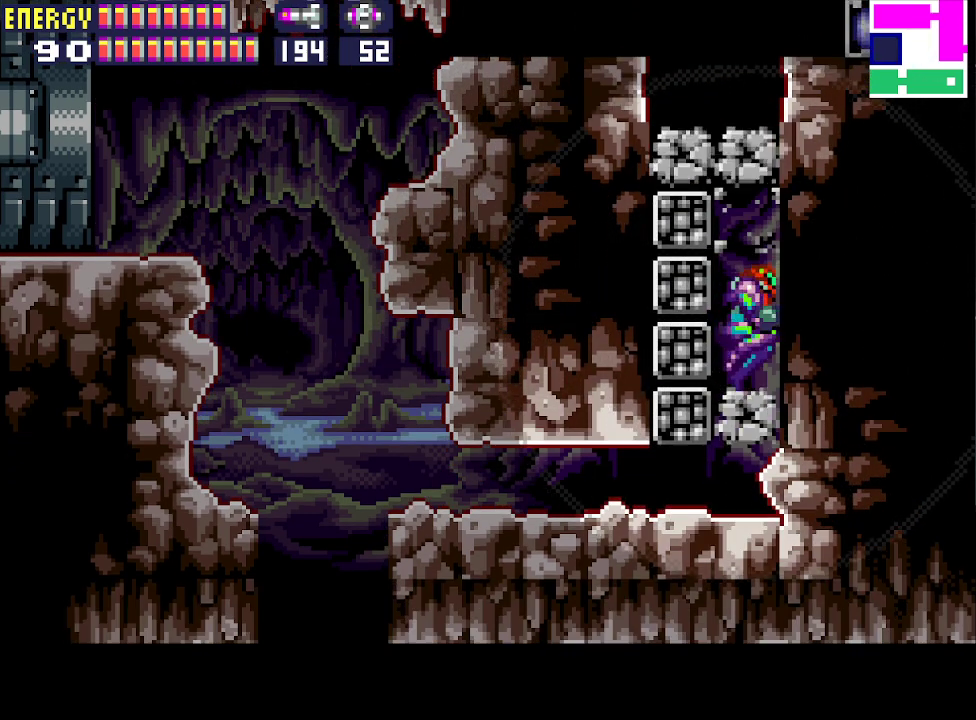
{"buttons": [], "events": [[233, "CIRCLE", "up"], [300, "DPAD_RIGHT", "up"], [400, "DPAD_DOWN", "down"], [500, "DPAD_DOWN", "up"]]}
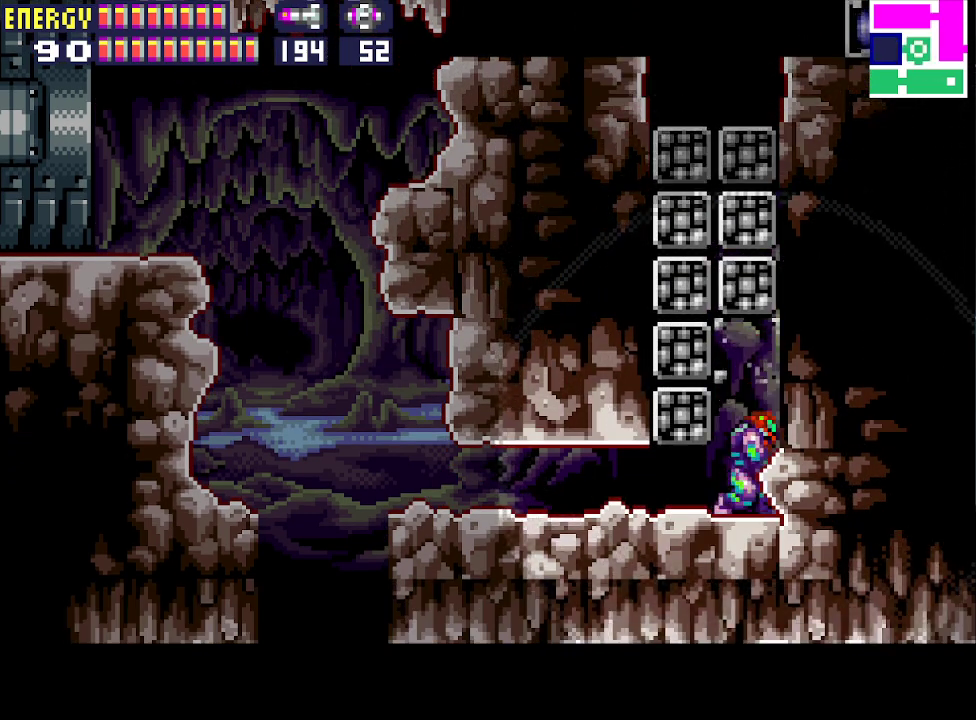
{"buttons": ["DPAD_LEFT"], "events": [[67, "DPAD_DOWN", "down"], [167, "DPAD_LEFT", "down"], [200, "DPAD_DOWN", "up"]]}
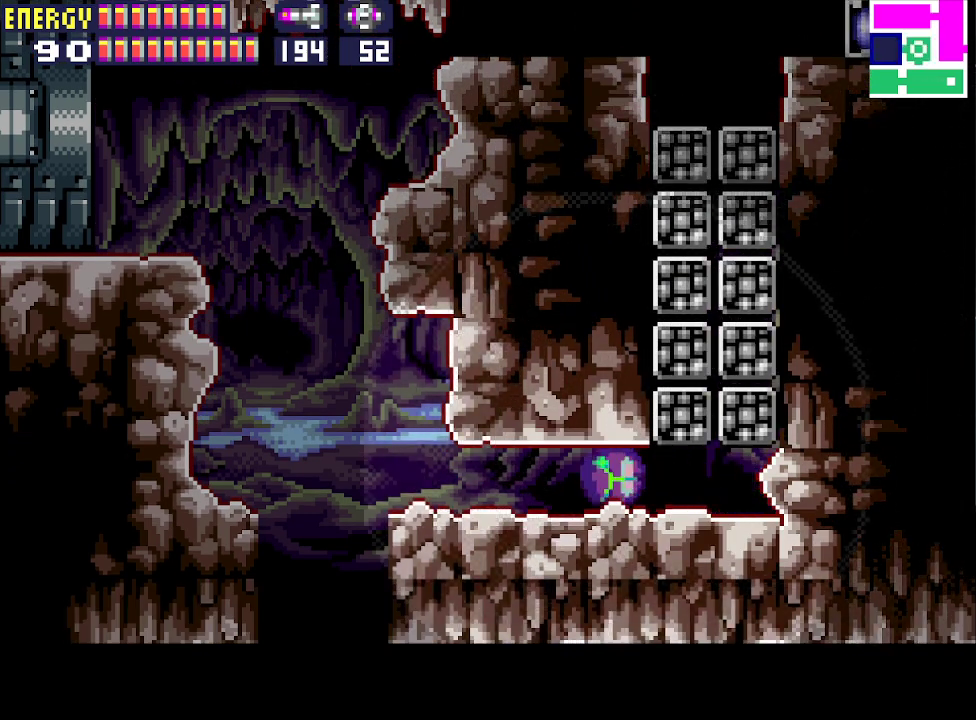
{"buttons": ["DPAD_LEFT"], "events": [[233, "DPAD_LEFT", "up"], [333, "DPAD_UP", "down"], [433, "DPAD_UP", "up"], [467, "DPAD_LEFT", "down"]]}
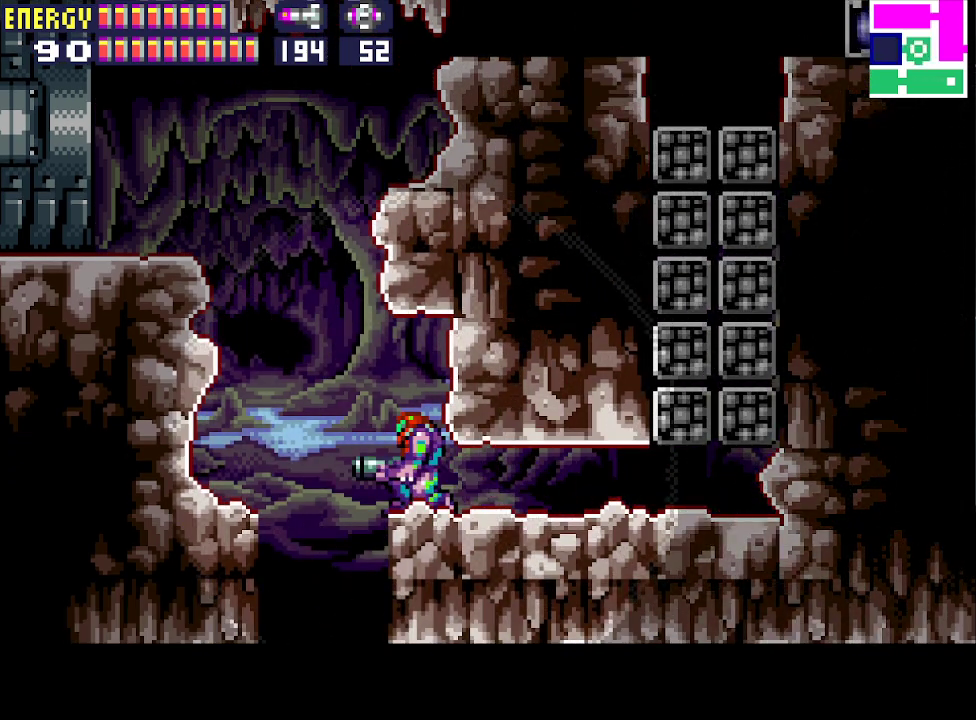
{"buttons": ["CIRCLE", "DPAD_RIGHT"], "events": [[200, "CIRCLE", "down"], [333, "DPAD_LEFT", "up"], [400, "DPAD_RIGHT", "down"]]}